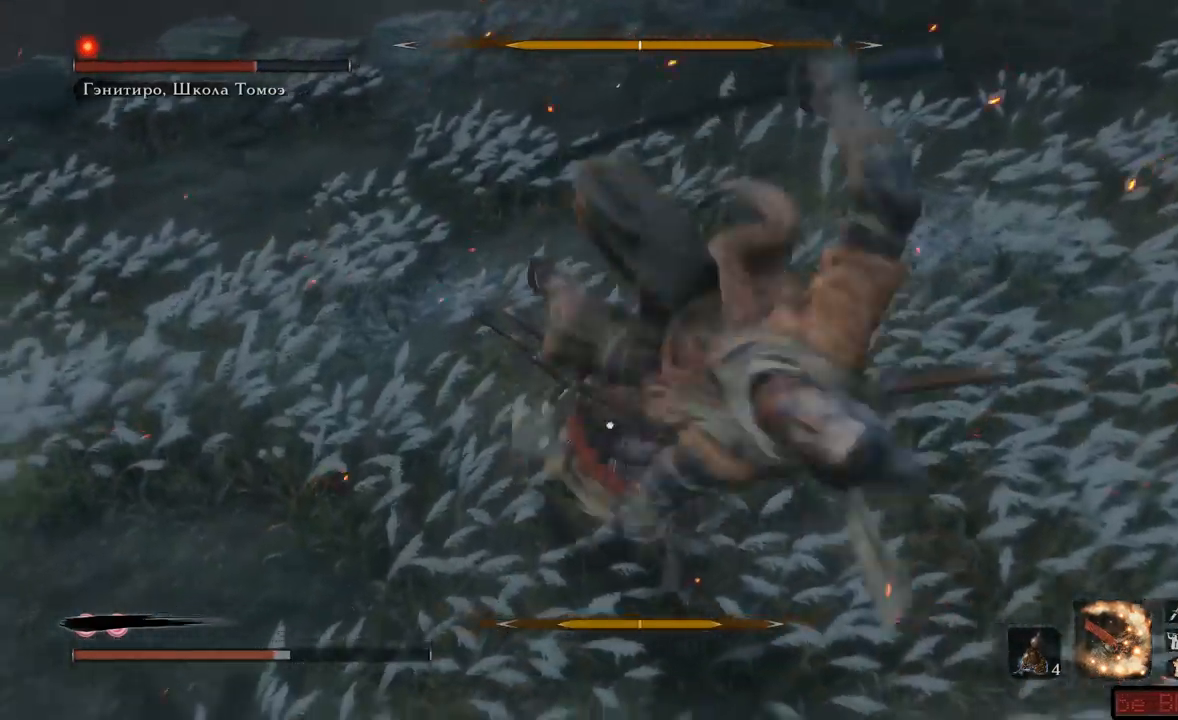
Gameplay with a controller (Xbox layout); each line is a JSON object with the inputs held at the frame after it. "events" lists button and stick changes between this image and that frame as [ms after this image, input, new state], when the widget could be followed in between. Not read: L3 R3.
{"buttons": [], "left_stick": "up-left", "right_stick": "center", "events": [[67, "R2", "down"], [201, "R2", "up"], [267, "R2", "down"], [367, "left_stick", "center"], [417, "R2", "up"], [434, "left_stick", "up-left"]]}
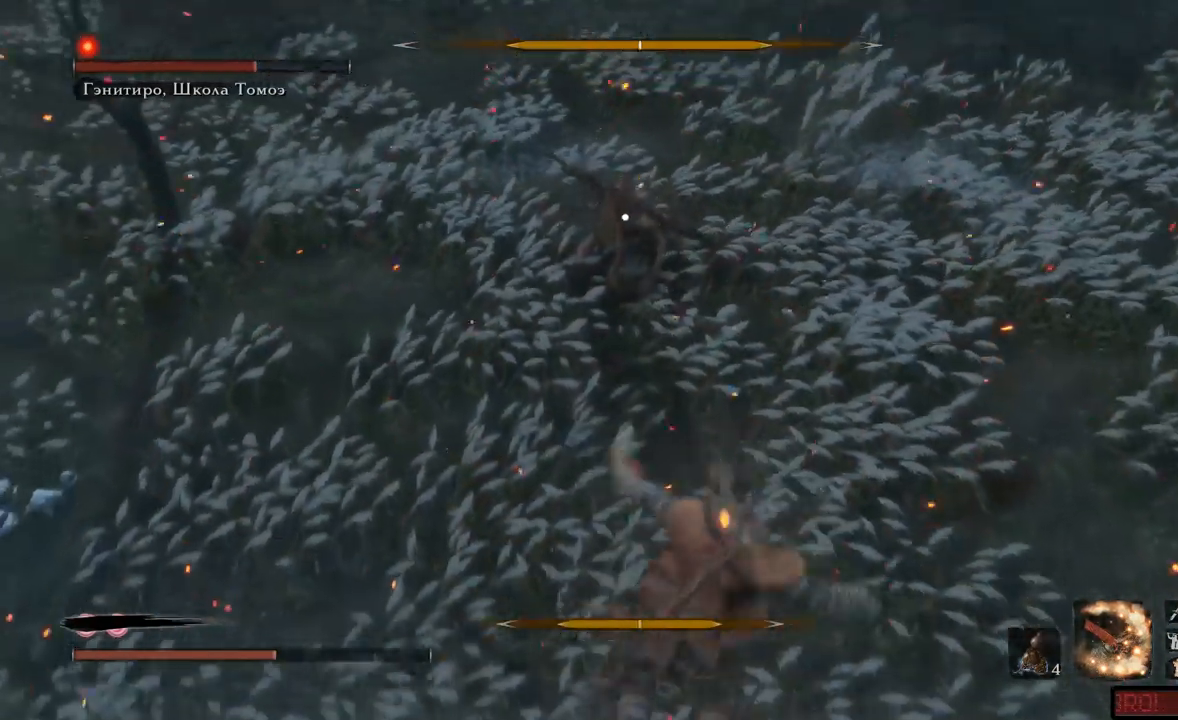
{"buttons": [], "left_stick": "up", "right_stick": "center", "events": [[100, "left_stick", "up"]]}
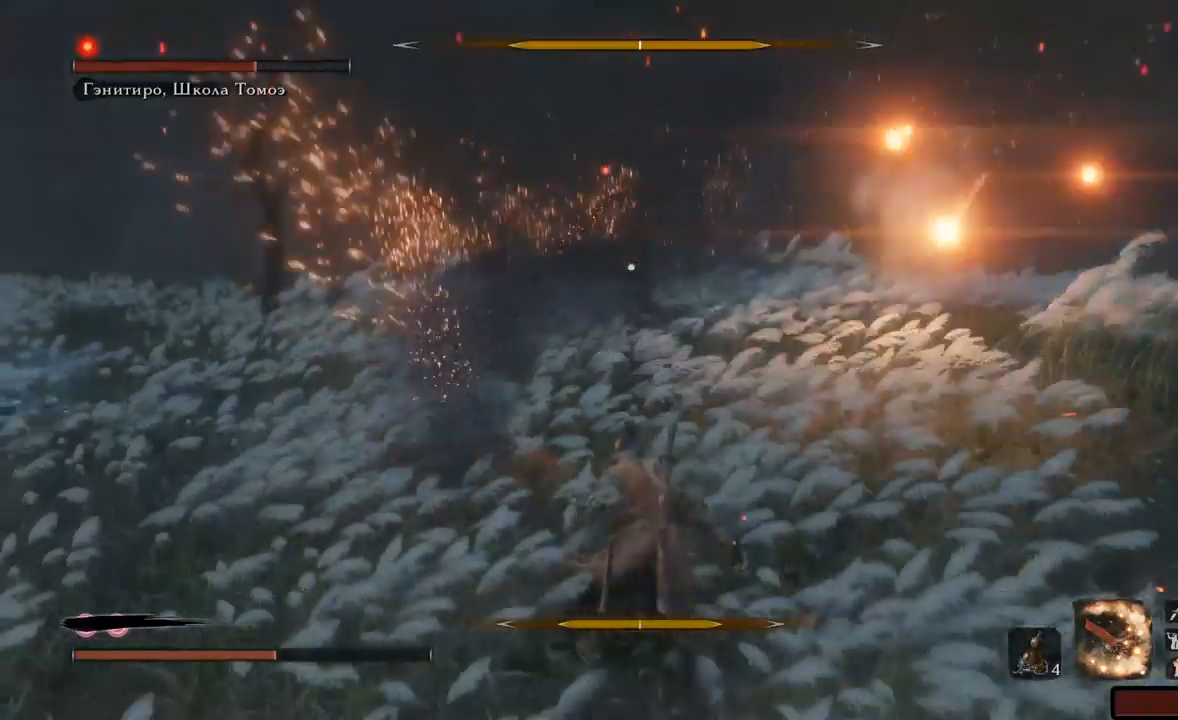
{"buttons": [], "left_stick": "up", "right_stick": "center", "events": []}
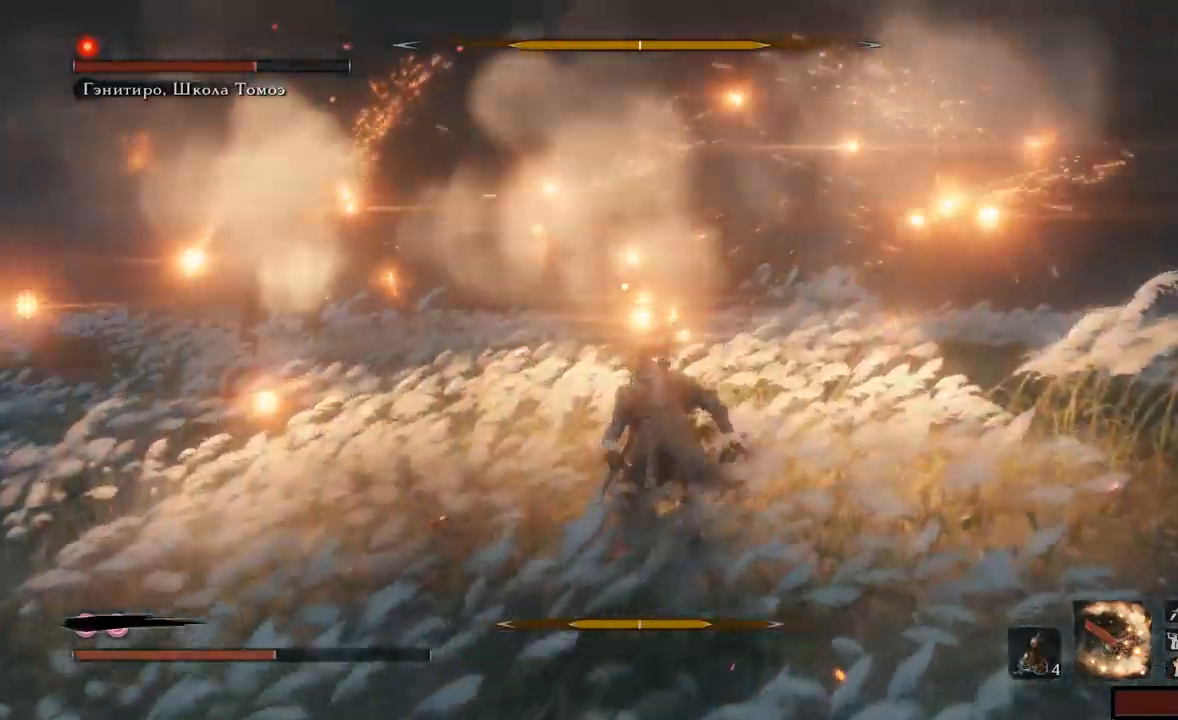
{"buttons": ["R1"], "left_stick": "up", "right_stick": "center", "events": [[450, "R1", "down"]]}
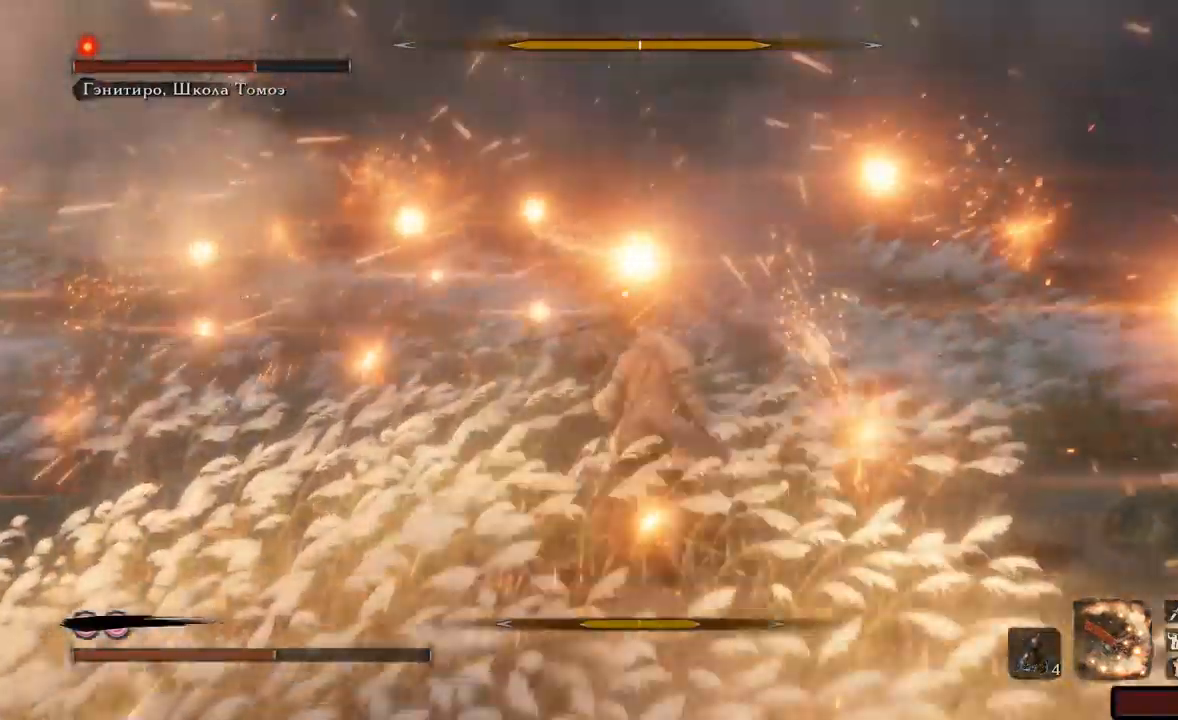
{"buttons": ["R1"], "left_stick": "up", "right_stick": "center", "events": [[50, "R1", "up"], [117, "R1", "down"], [167, "R1", "up"], [217, "R1", "down"], [267, "R1", "up"], [334, "R1", "down"], [417, "R1", "up"], [451, "R1", "down"]]}
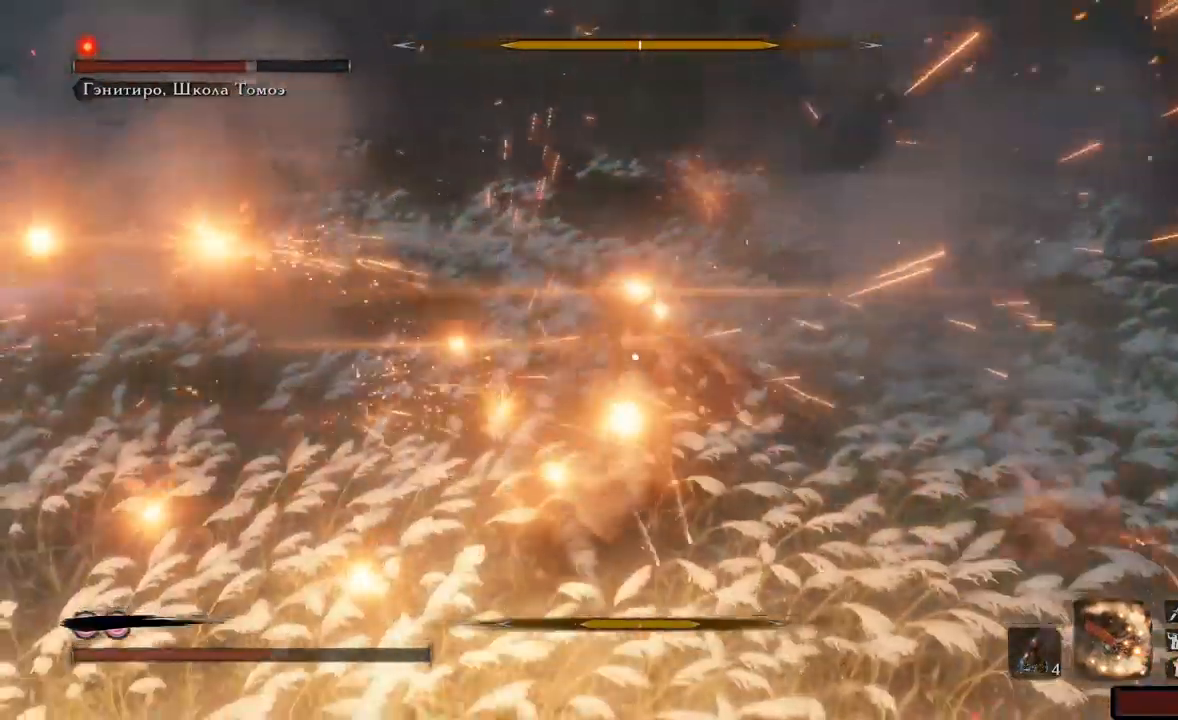
{"buttons": [], "left_stick": "up", "right_stick": "center", "events": [[33, "R1", "up"], [67, "R1", "down"], [150, "R1", "up"], [167, "R1", "down"], [267, "R1", "up"], [334, "R1", "down"], [384, "R1", "up"], [417, "R1", "down"], [500, "R1", "up"]]}